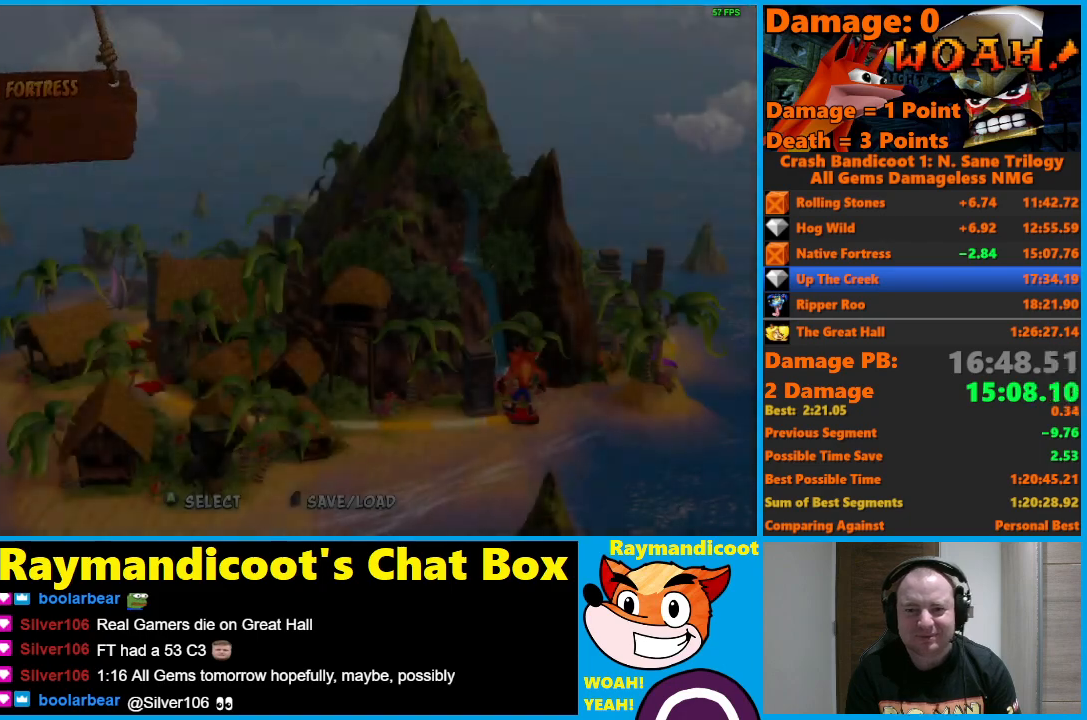
Gameplay with a controller (Xbox layout); each line is a JSON object with the inputs held at the frame after it. "events" lists button and stick changes between this image and that frame as [ms after this image, input, new state], when the widget could be followed in between.
{"buttons": ["A"], "left_stick": "center", "right_stick": "center", "events": [[367, "A", "down"], [417, "A", "up"], [483, "A", "down"]]}
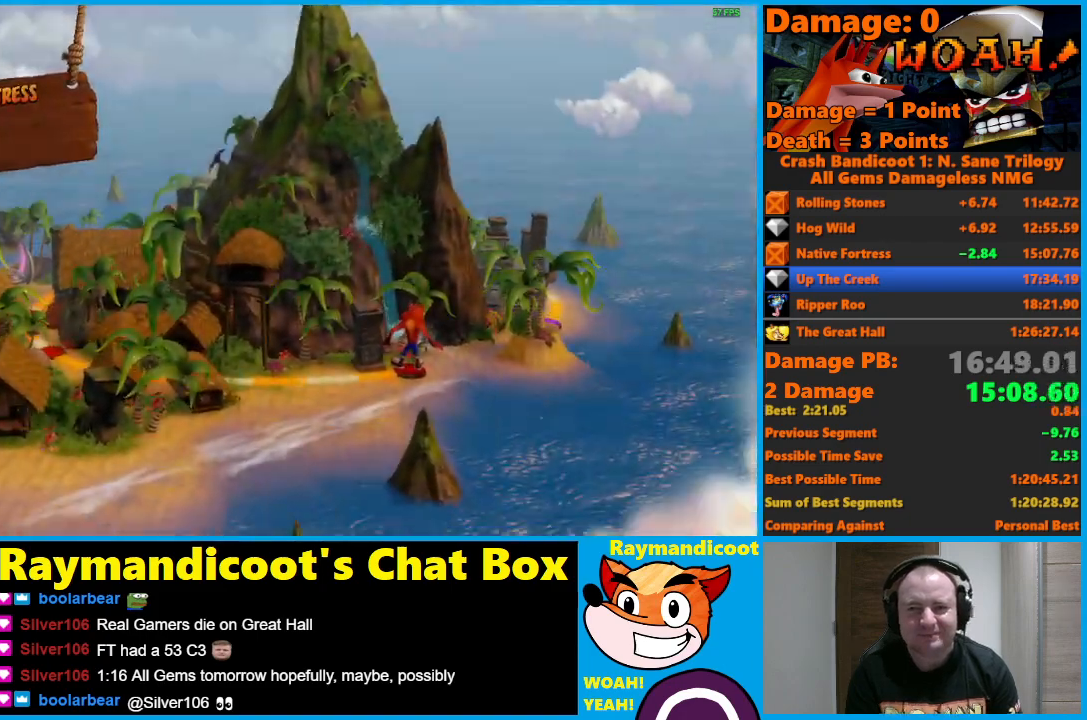
{"buttons": [], "left_stick": "center", "right_stick": "center", "events": [[67, "A", "up"], [117, "A", "down"], [200, "A", "up"], [267, "A", "down"], [333, "A", "up"], [400, "A", "down"], [483, "A", "up"]]}
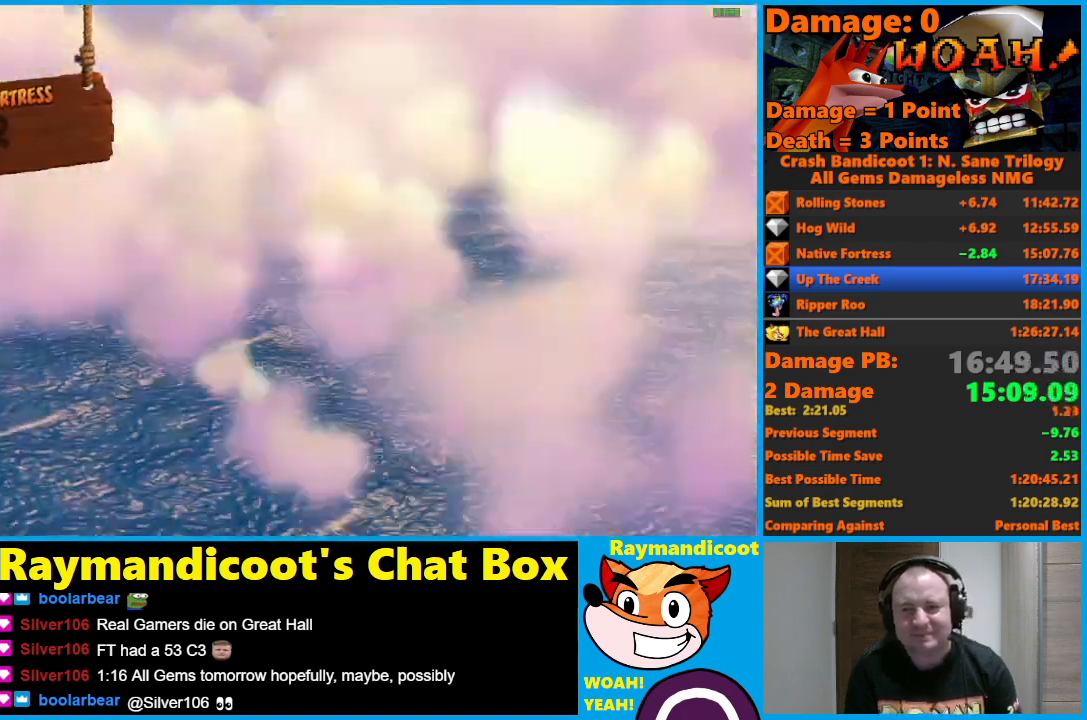
{"buttons": ["A"], "left_stick": "center", "right_stick": "center", "events": [[50, "A", "down"], [133, "A", "up"], [183, "A", "down"], [267, "A", "up"], [317, "A", "down"], [400, "A", "up"], [467, "A", "down"]]}
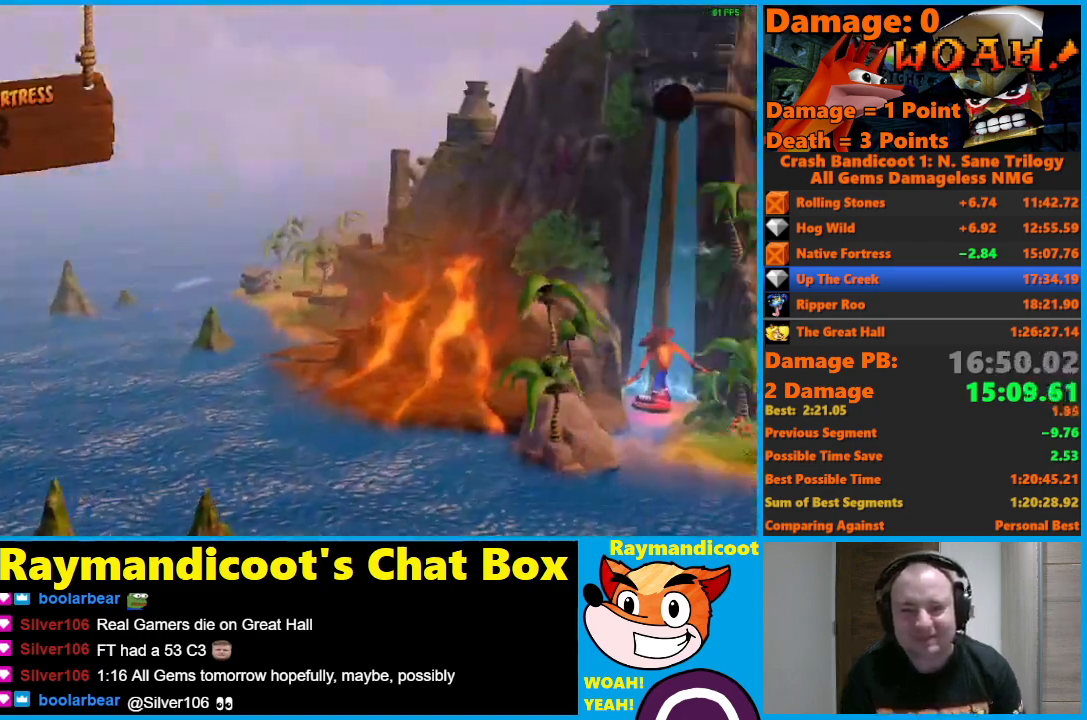
{"buttons": [], "left_stick": "center", "right_stick": "center", "events": [[50, "A", "up"], [100, "A", "down"], [183, "A", "up"], [233, "A", "down"], [333, "A", "up"], [383, "A", "down"], [467, "A", "up"]]}
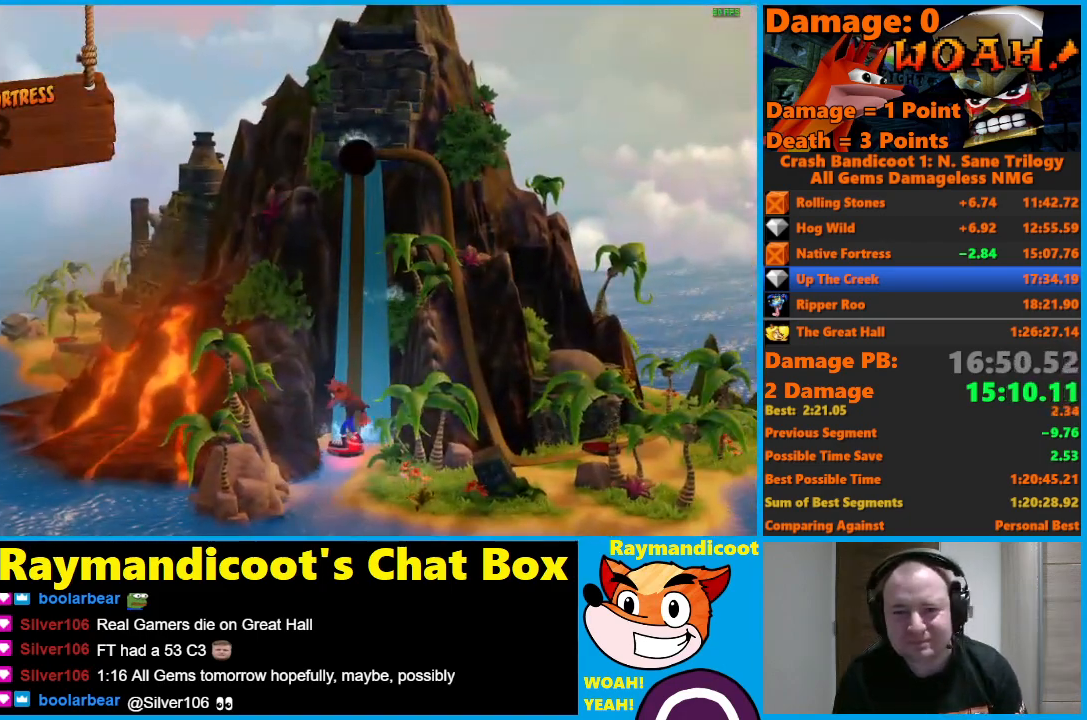
{"buttons": [], "left_stick": "center", "right_stick": "center", "events": [[33, "A", "down"], [100, "A", "up"], [150, "A", "down"], [250, "A", "up"], [300, "A", "down"], [383, "A", "up"]]}
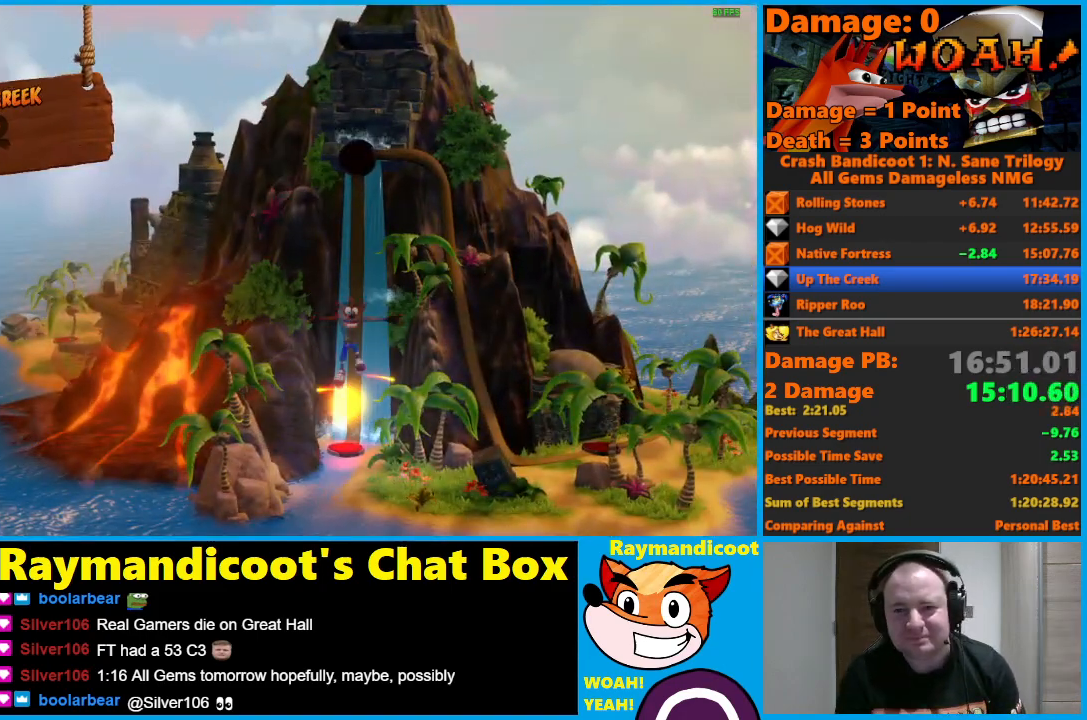
{"buttons": [], "left_stick": "center", "right_stick": "center", "events": []}
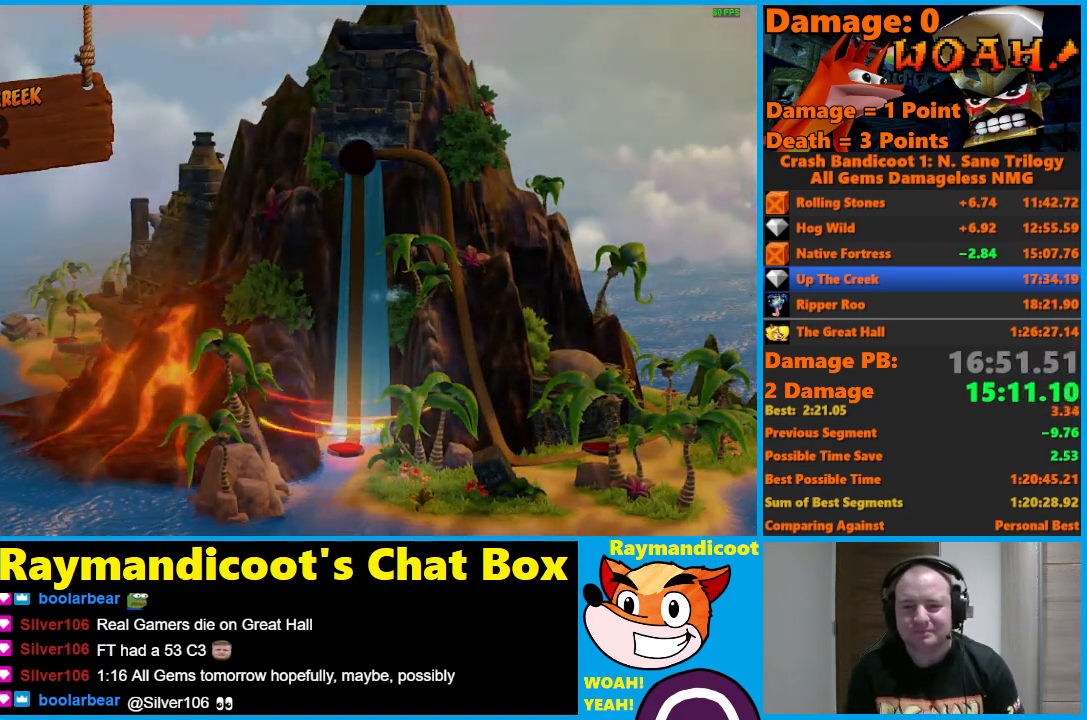
{"buttons": [], "left_stick": "center", "right_stick": "center", "events": []}
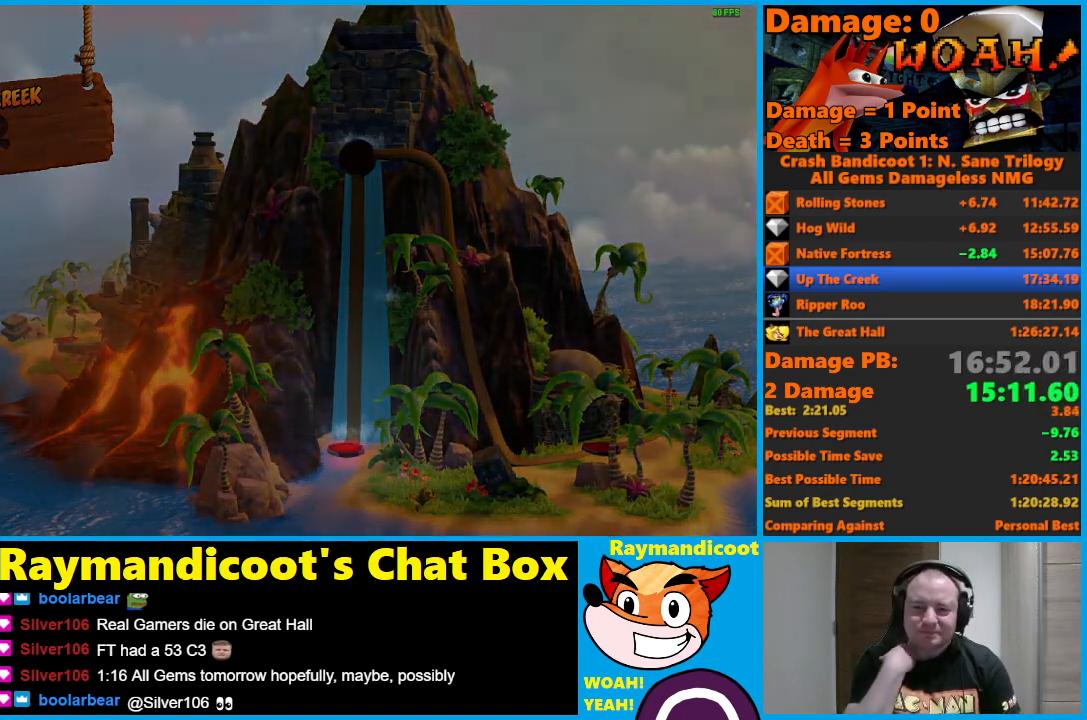
{"buttons": [], "left_stick": "center", "right_stick": "center", "events": []}
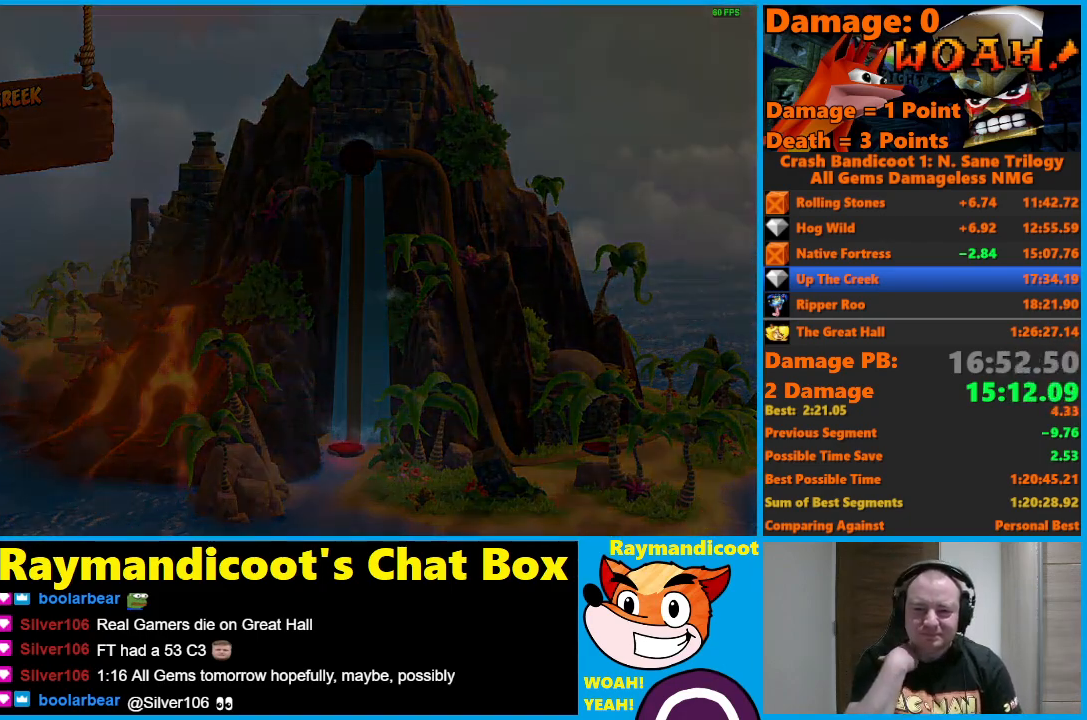
{"buttons": [], "left_stick": "center", "right_stick": "center", "events": []}
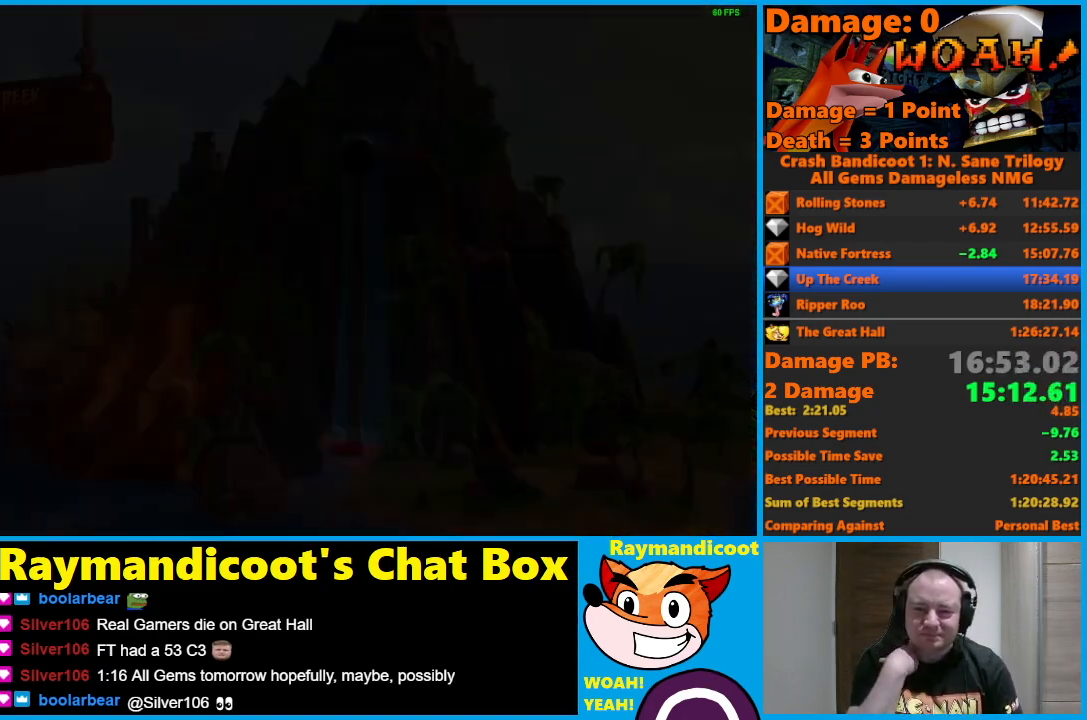
{"buttons": [], "left_stick": "center", "right_stick": "center", "events": []}
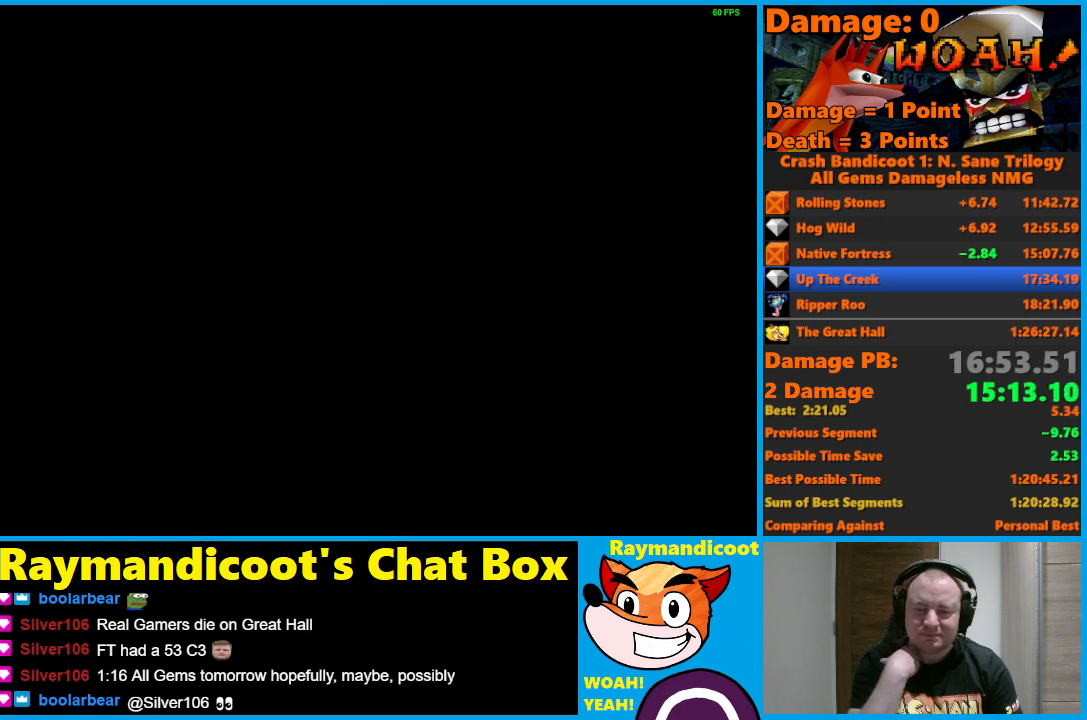
{"buttons": [], "left_stick": "center", "right_stick": "center", "events": []}
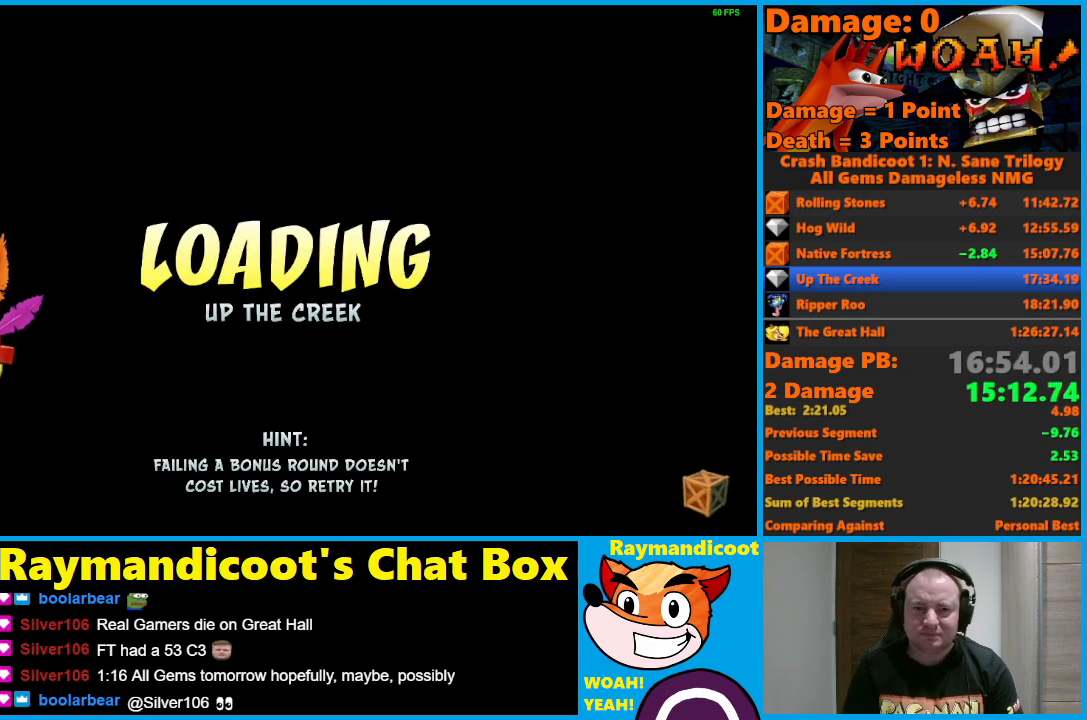
{"buttons": [], "left_stick": "center", "right_stick": "center", "events": []}
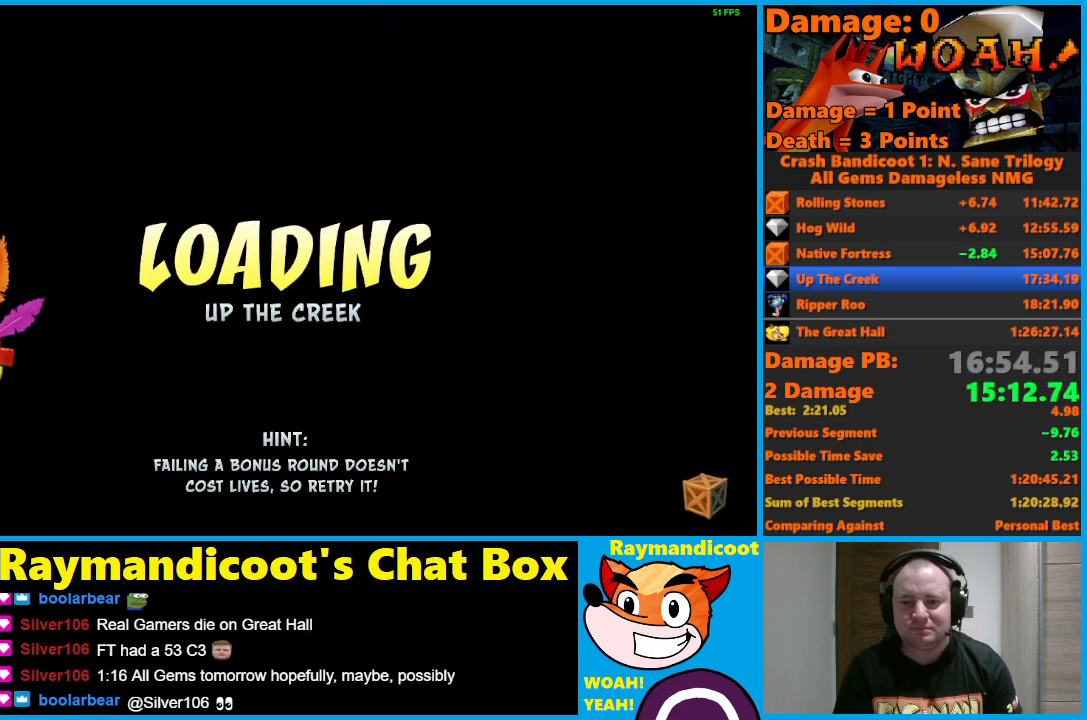
{"buttons": [], "left_stick": "center", "right_stick": "center", "events": []}
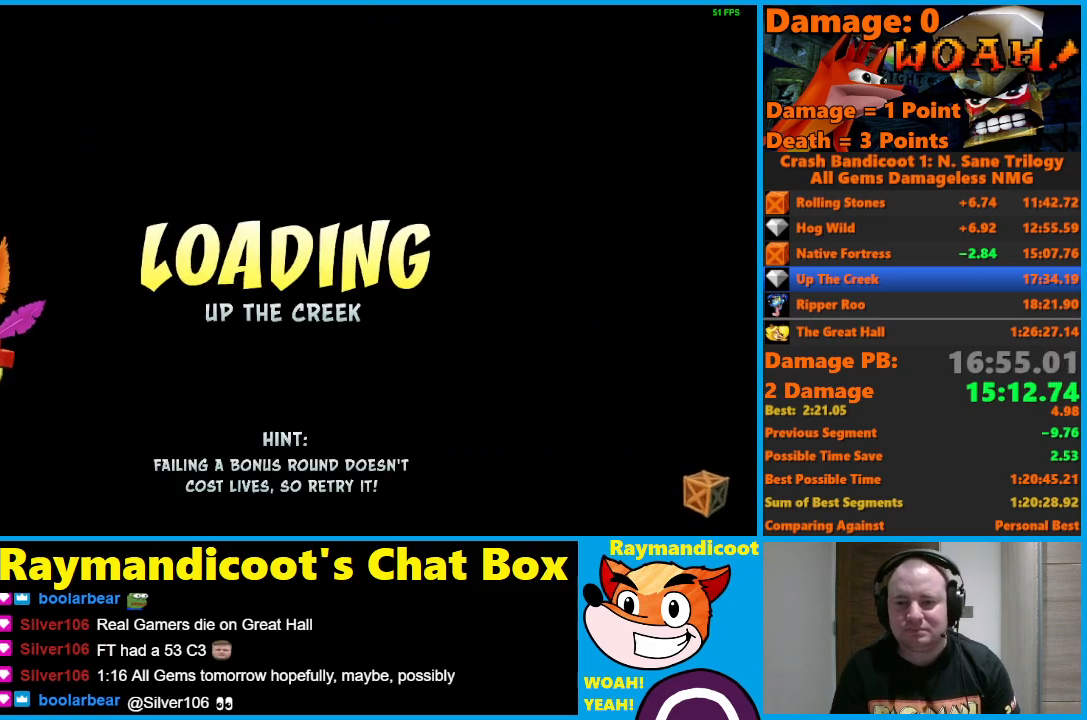
{"buttons": [], "left_stick": "up", "right_stick": "center", "events": [[367, "Y", "down"], [467, "Y", "up"], [483, "left_stick", "up"]]}
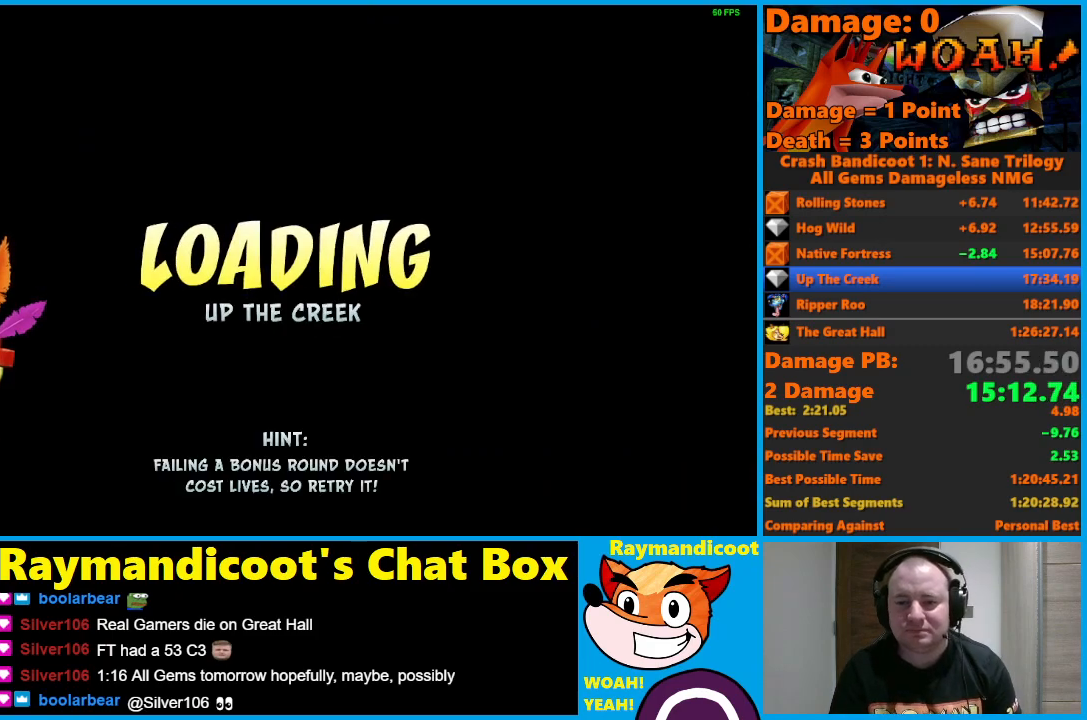
{"buttons": [], "left_stick": "up", "right_stick": "center", "events": [[33, "Y", "down"], [150, "Y", "up"], [217, "Y", "down"], [317, "Y", "up"], [400, "Y", "down"], [500, "Y", "up"]]}
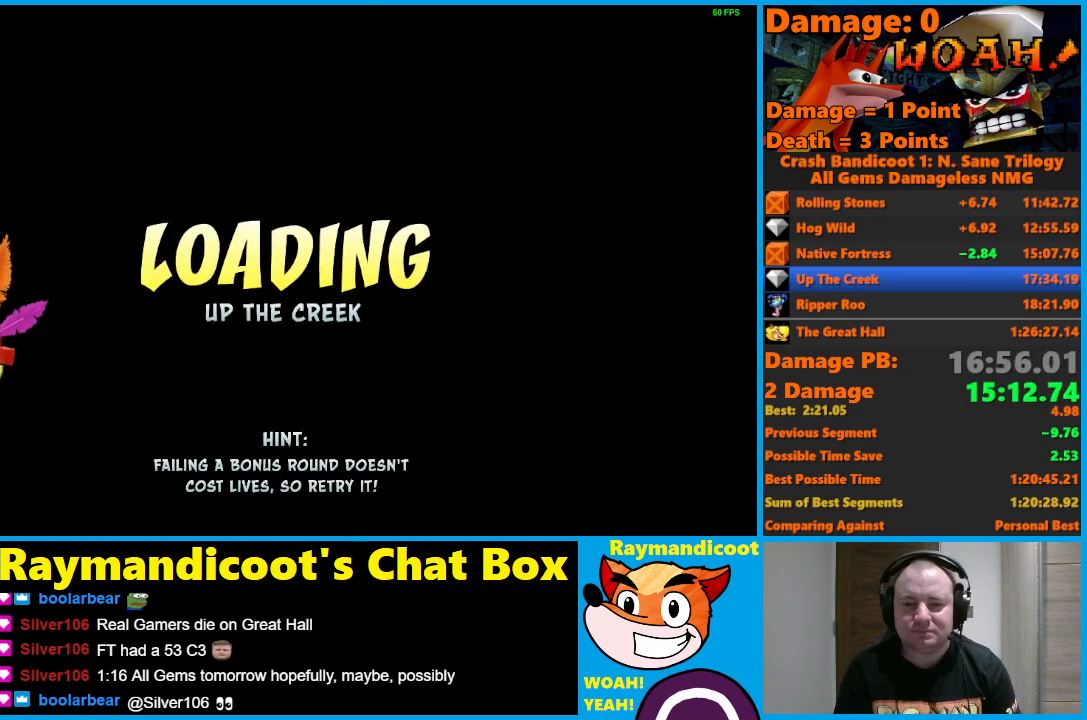
{"buttons": ["Y"], "left_stick": "center", "right_stick": "center", "events": [[67, "Y", "down"], [183, "Y", "up"], [250, "Y", "down"], [367, "Y", "up"], [433, "Y", "down"], [483, "left_stick", "center"]]}
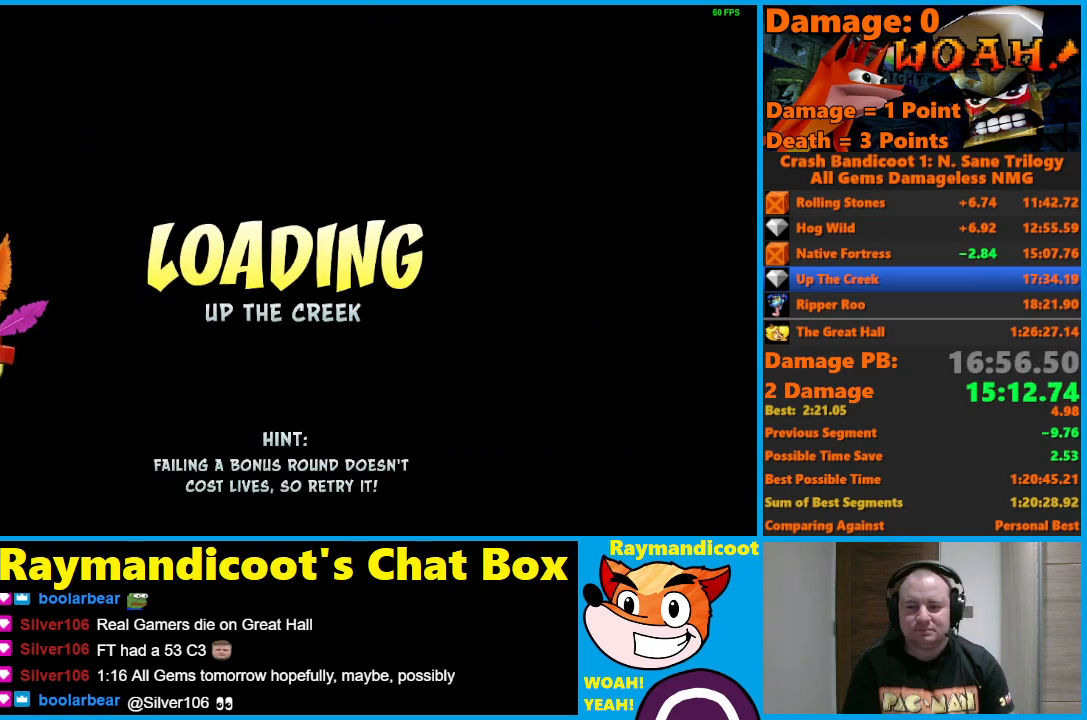
{"buttons": ["Y"], "left_stick": "center", "right_stick": "center", "events": [[50, "Y", "up"], [133, "Y", "down"], [217, "Y", "up"], [283, "Y", "down"], [383, "Y", "up"], [483, "Y", "down"]]}
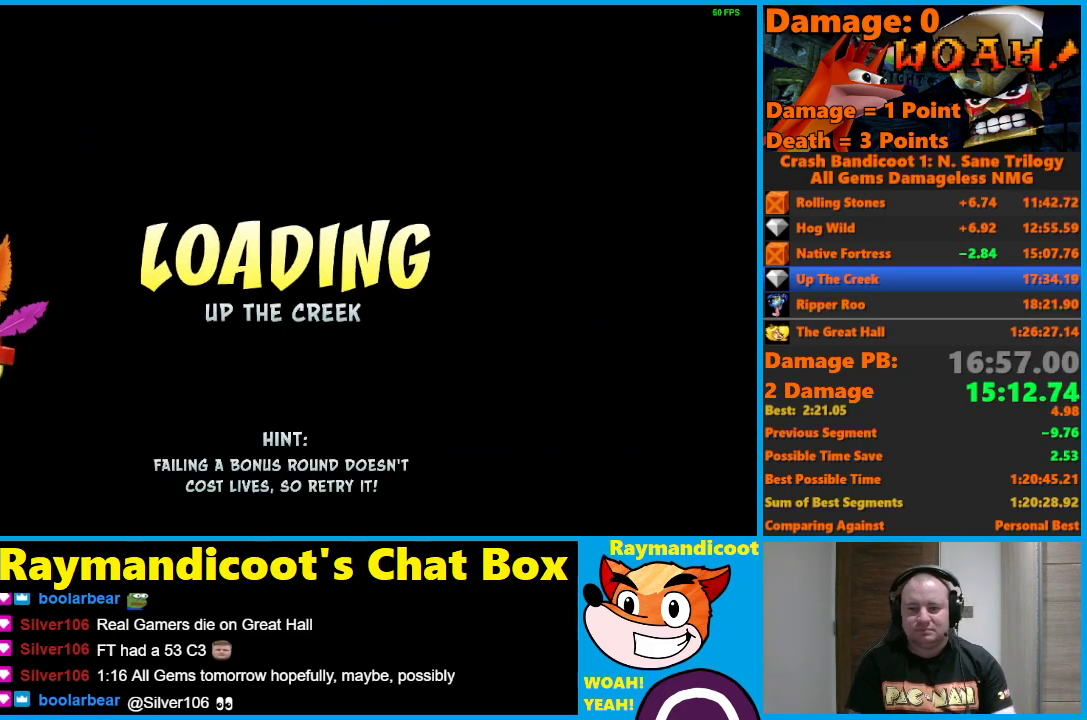
{"buttons": [], "left_stick": "up", "right_stick": "center", "events": [[83, "Y", "up"], [150, "Y", "down"], [267, "Y", "up"], [333, "Y", "down"], [350, "left_stick", "up"], [450, "Y", "up"]]}
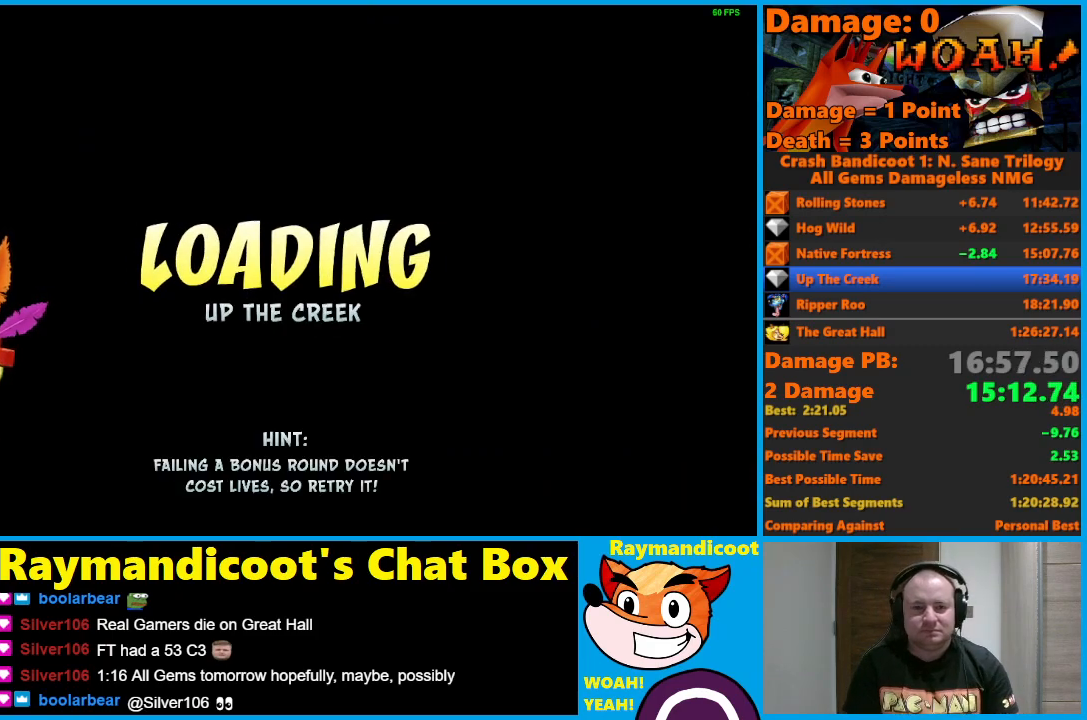
{"buttons": [], "left_stick": "up", "right_stick": "center", "events": [[17, "Y", "down"], [133, "Y", "up"], [217, "Y", "down"], [300, "Y", "up"], [383, "Y", "down"], [483, "Y", "up"]]}
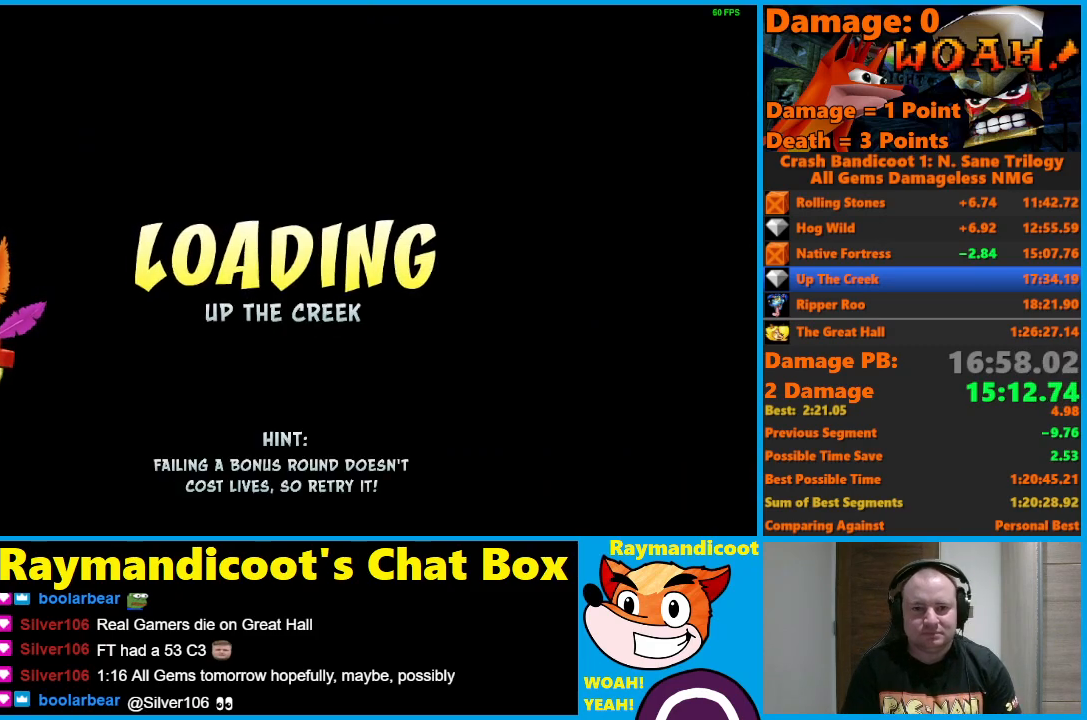
{"buttons": ["Y"], "left_stick": "up", "right_stick": "center", "events": [[67, "Y", "down"], [150, "Y", "up"], [233, "Y", "down"], [333, "Y", "up"], [400, "Y", "down"]]}
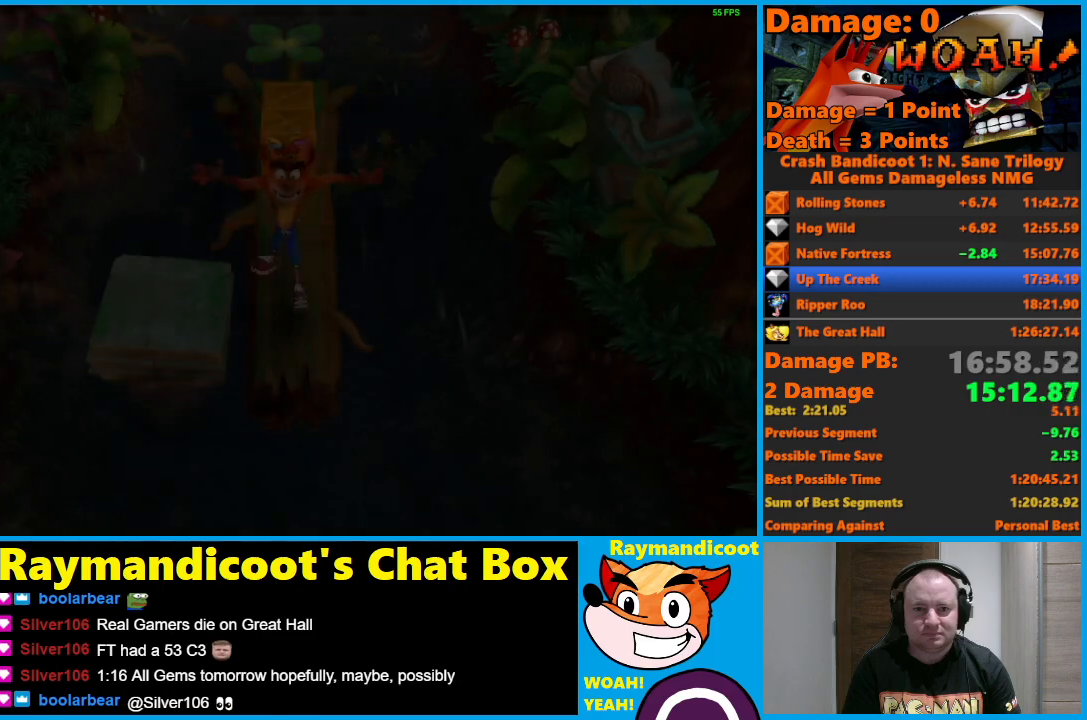
{"buttons": [], "left_stick": "up", "right_stick": "center", "events": [[17, "Y", "up"], [100, "Y", "down"], [167, "Y", "up"], [250, "Y", "down"], [333, "Y", "up"]]}
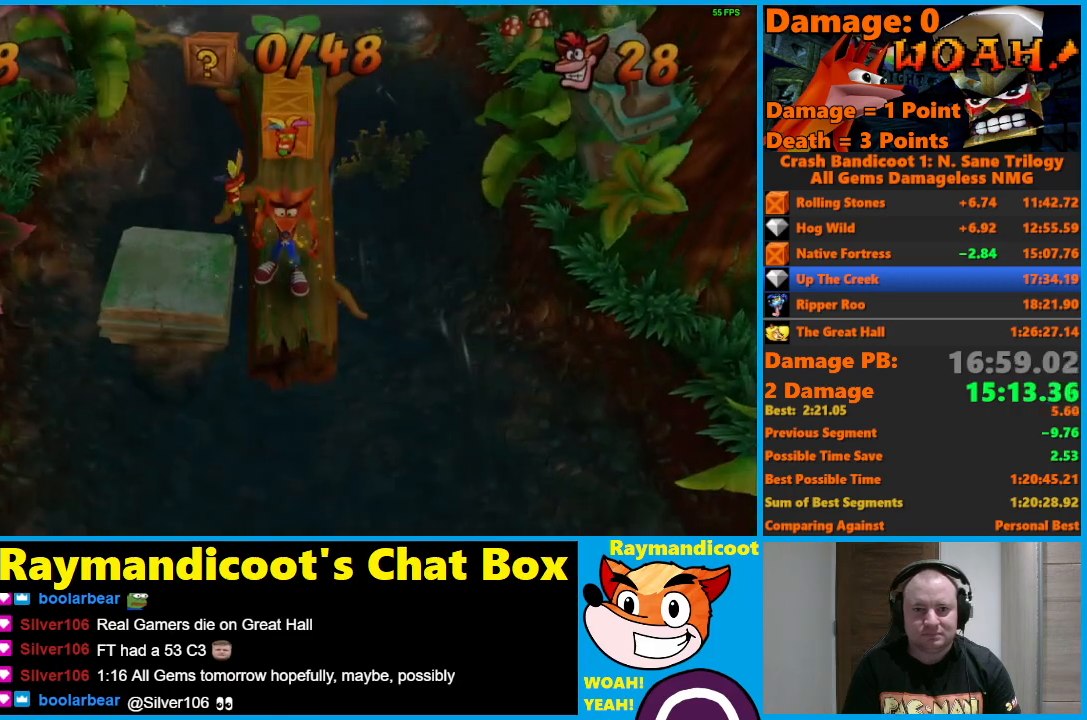
{"buttons": ["A"], "left_stick": "up", "right_stick": "center", "events": [[233, "A", "down"]]}
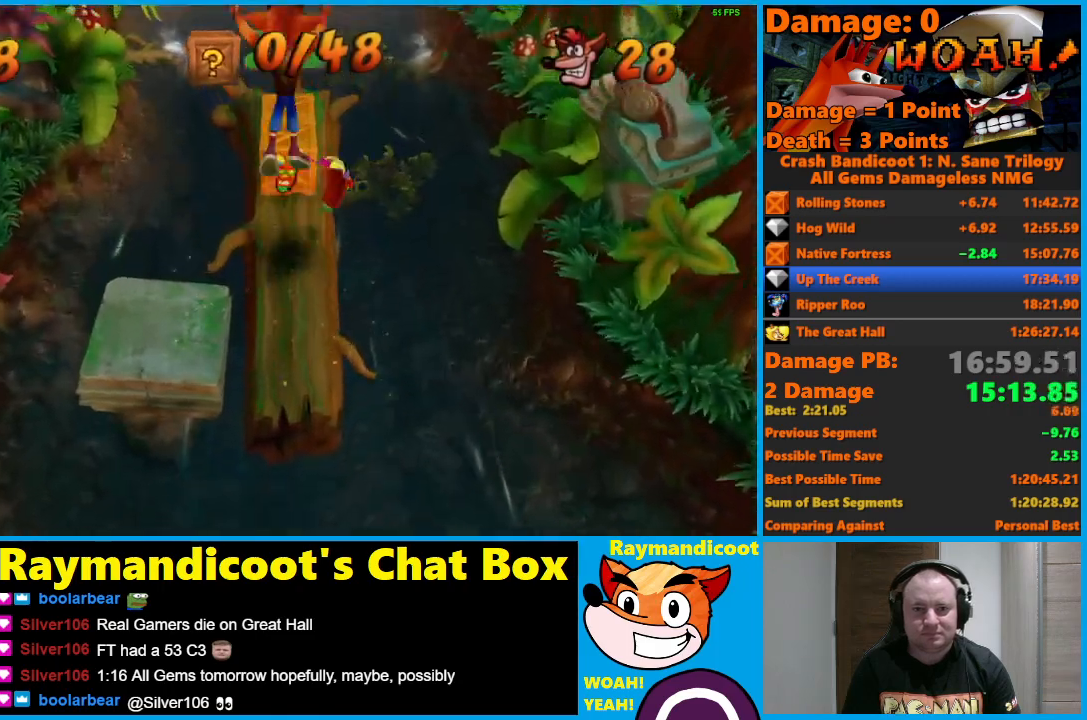
{"buttons": [], "left_stick": "up", "right_stick": "center", "events": [[17, "A", "up"], [183, "X", "down"], [300, "X", "up"]]}
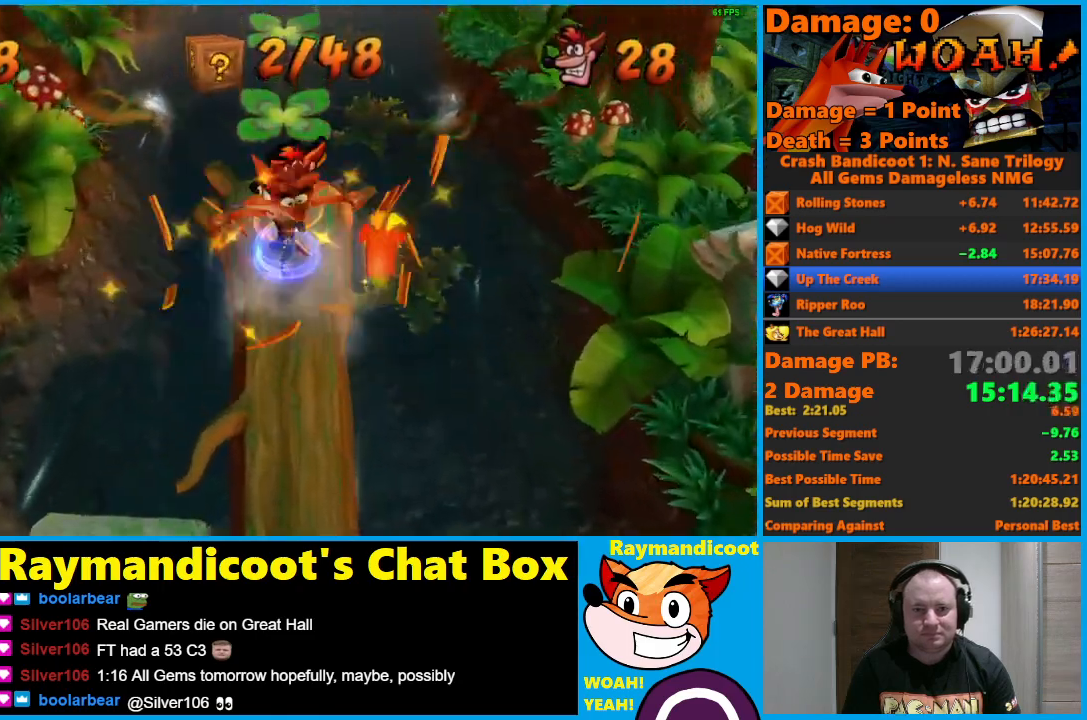
{"buttons": ["A"], "left_stick": "up", "right_stick": "center", "events": [[300, "A", "down"]]}
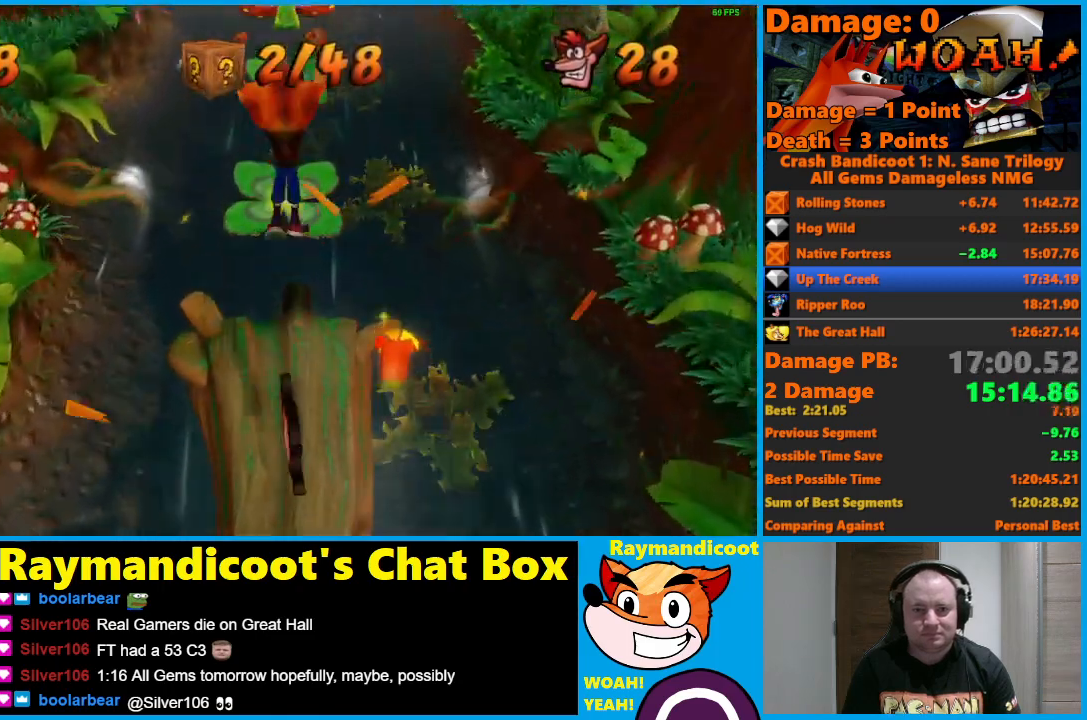
{"buttons": [], "left_stick": "up", "right_stick": "center", "events": [[200, "A", "up"]]}
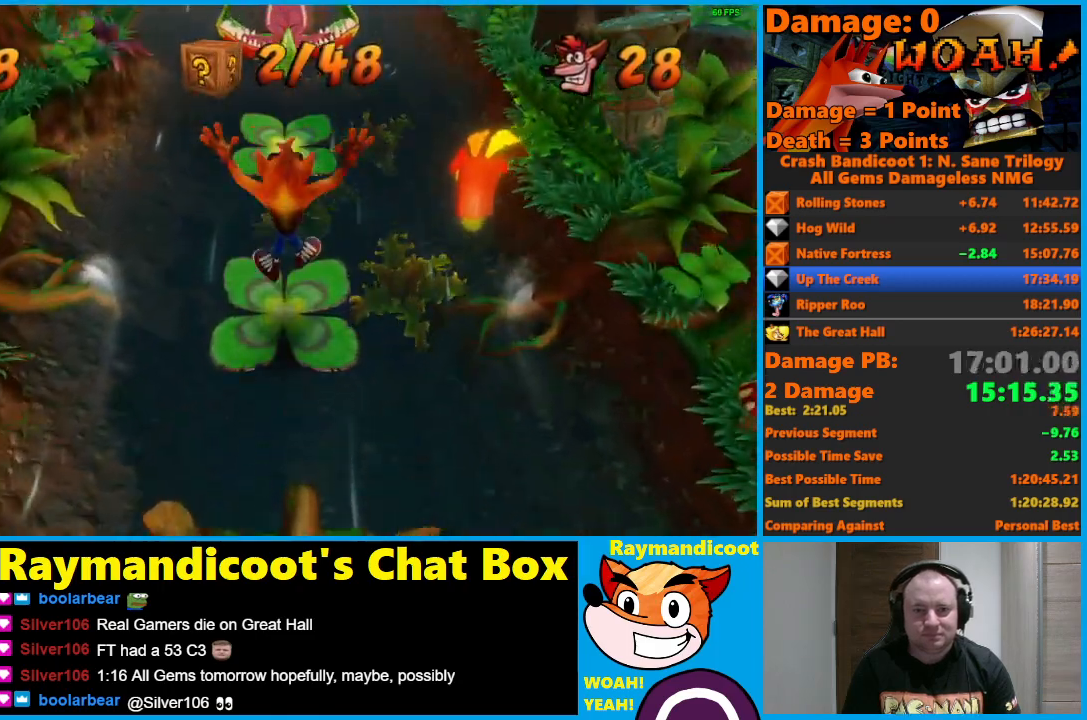
{"buttons": ["A"], "left_stick": "up", "right_stick": "center", "events": [[133, "A", "down"]]}
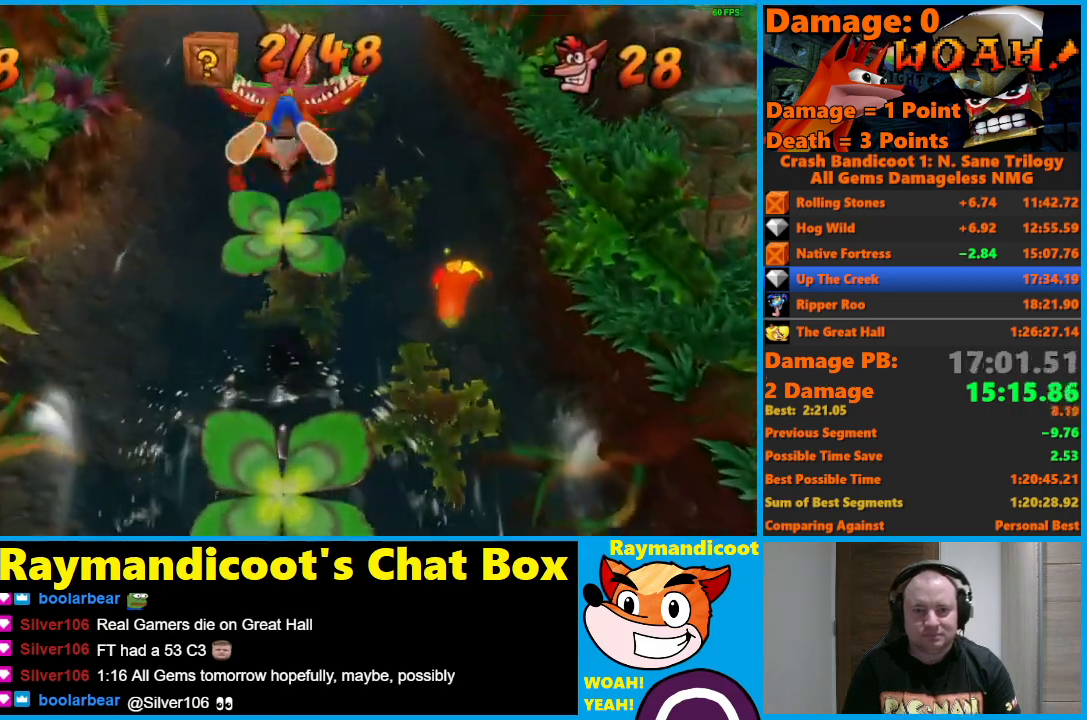
{"buttons": ["A"], "left_stick": "up", "right_stick": "center", "events": [[233, "A", "up"], [483, "A", "down"]]}
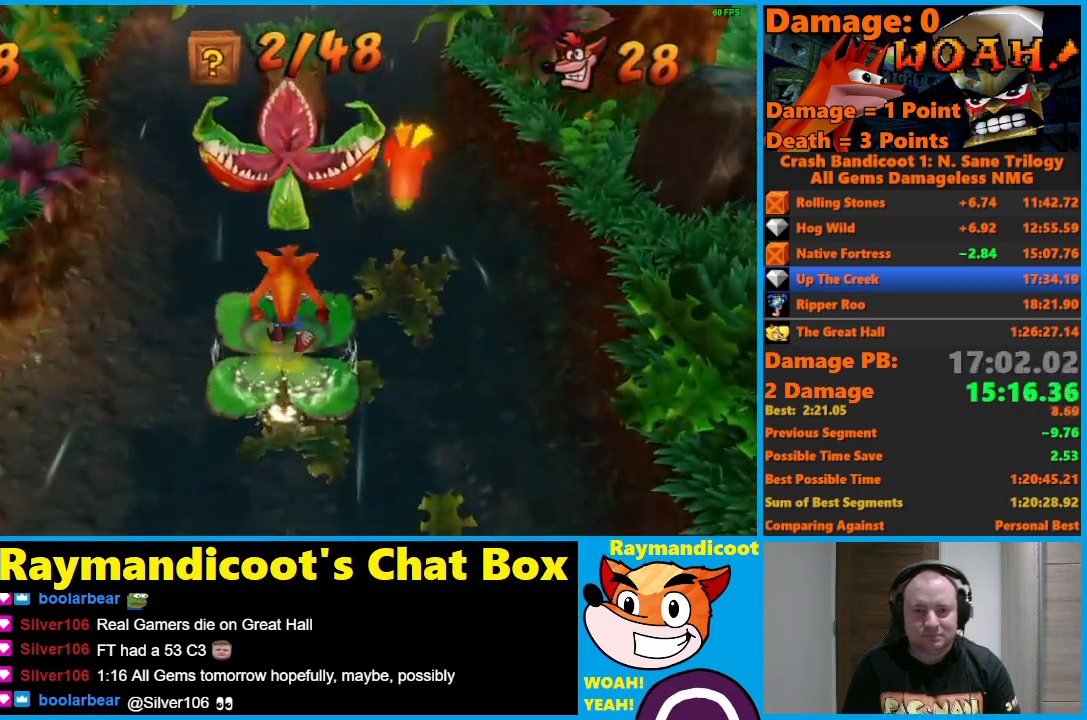
{"buttons": ["A"], "left_stick": "up", "right_stick": "center", "events": []}
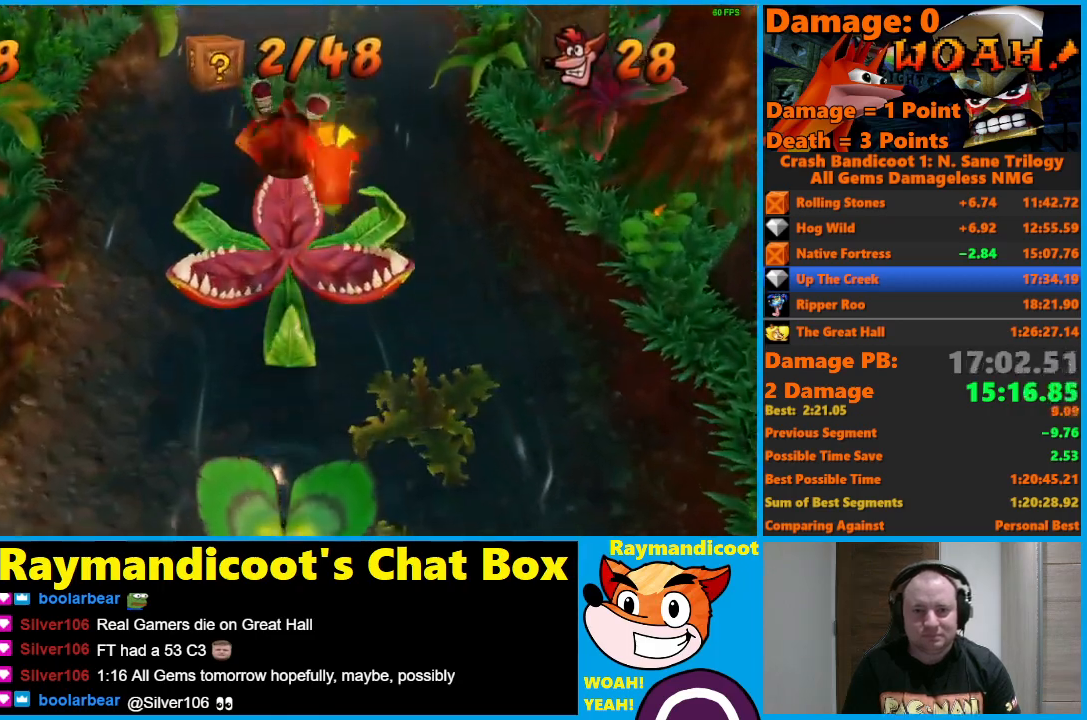
{"buttons": ["A"], "left_stick": "up", "right_stick": "center", "events": [[83, "A", "up"], [317, "A", "down"]]}
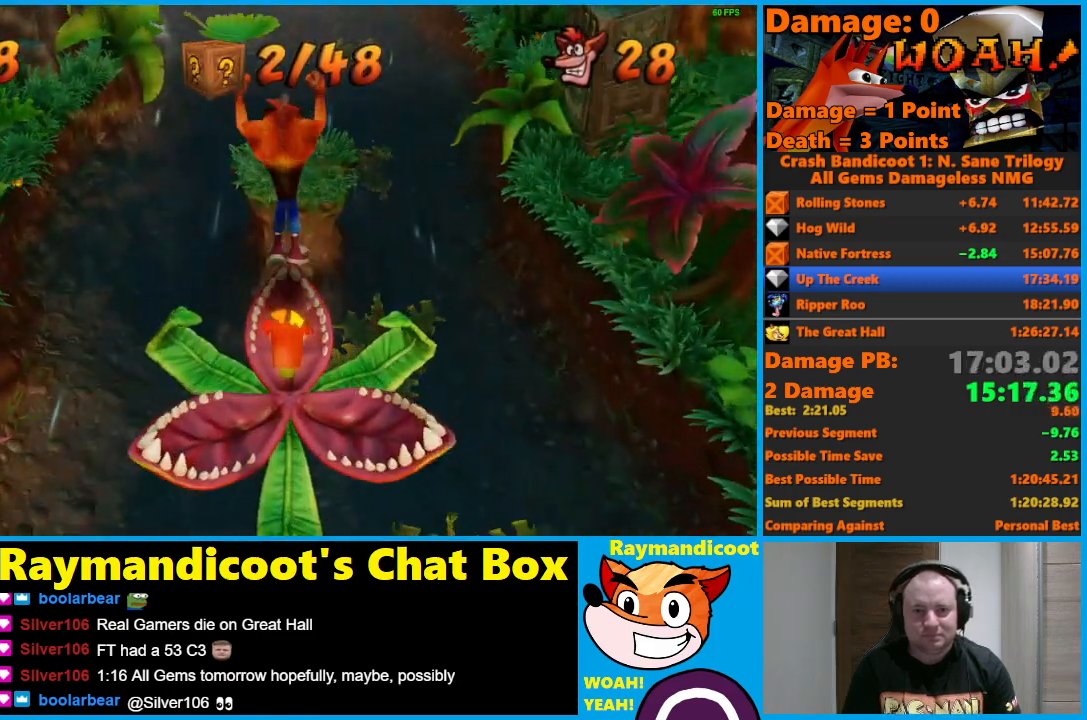
{"buttons": [], "left_stick": "up", "right_stick": "center", "events": [[350, "A", "up"]]}
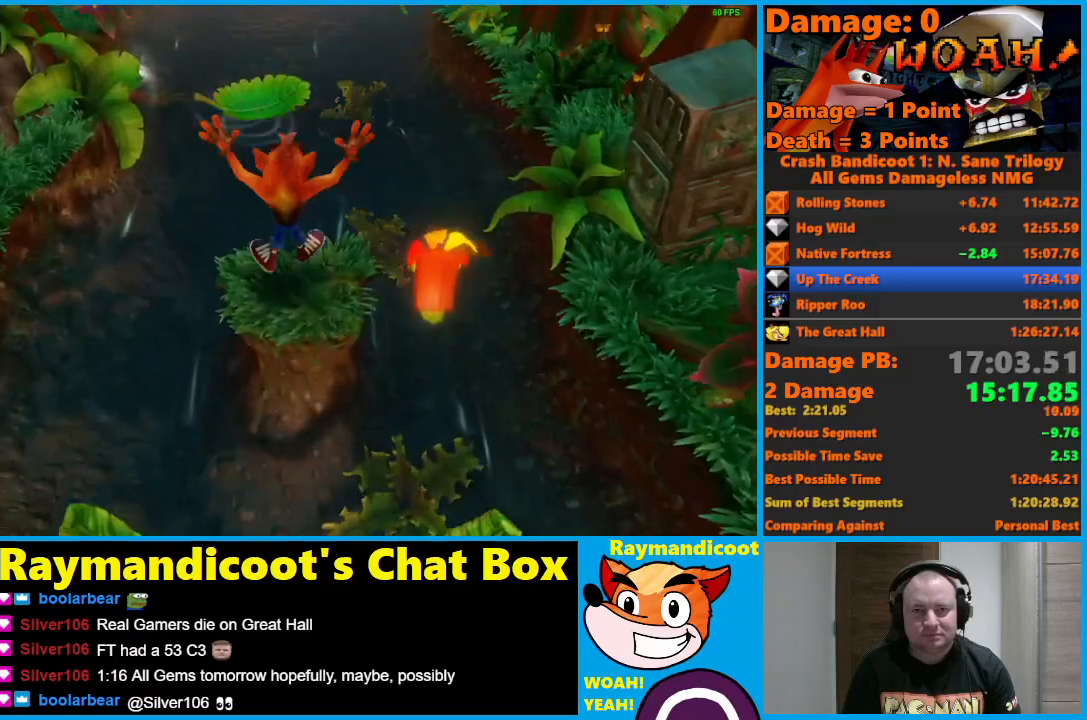
{"buttons": ["A"], "left_stick": "up", "right_stick": "center", "events": [[83, "A", "down"]]}